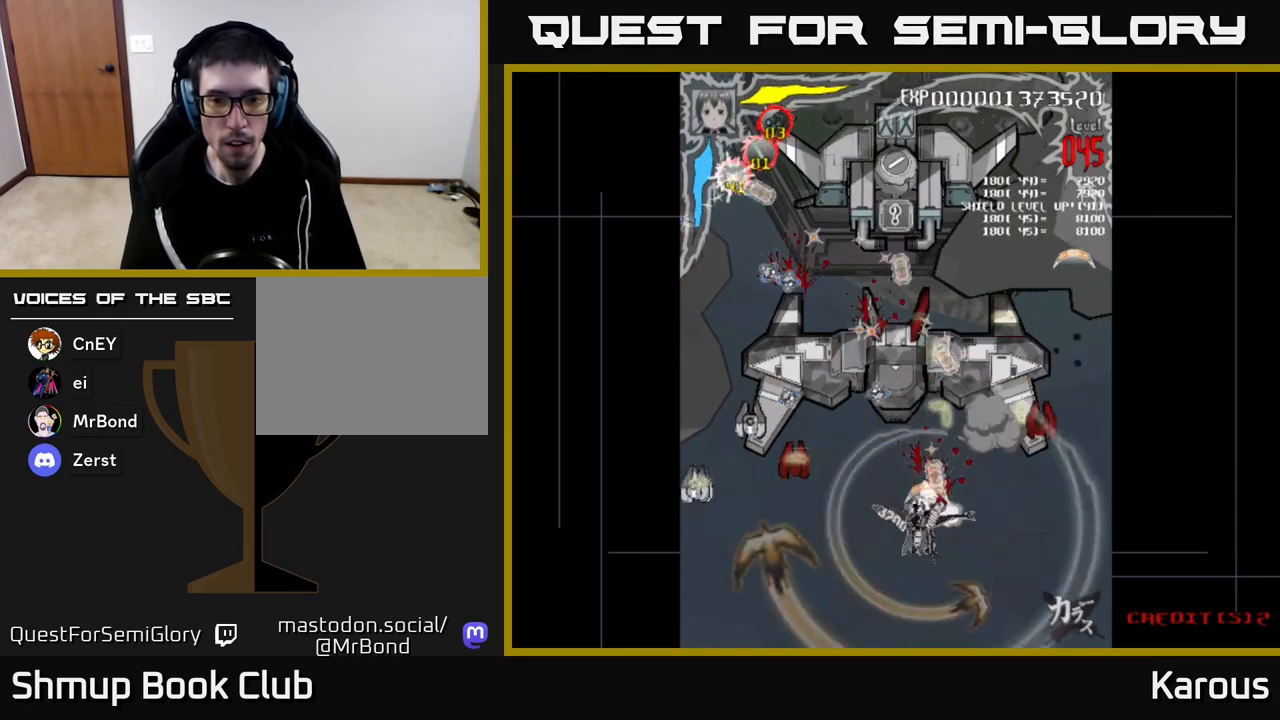
Gameplay with a controller (Xbox layout); each line is a JSON object with the inputs held at the frame after it. "events" lists button and stick changes between this image and that frame as [ms after this image, input, new state], when the widget could be followed in between.
{"buttons": ["DPAD_UP"], "left_stick": "center", "right_stick": "center", "events": [[17, "DPAD_RIGHT", "down"], [33, "DPAD_DOWN", "up"], [367, "DPAD_UP", "down"], [433, "DPAD_RIGHT", "up"]]}
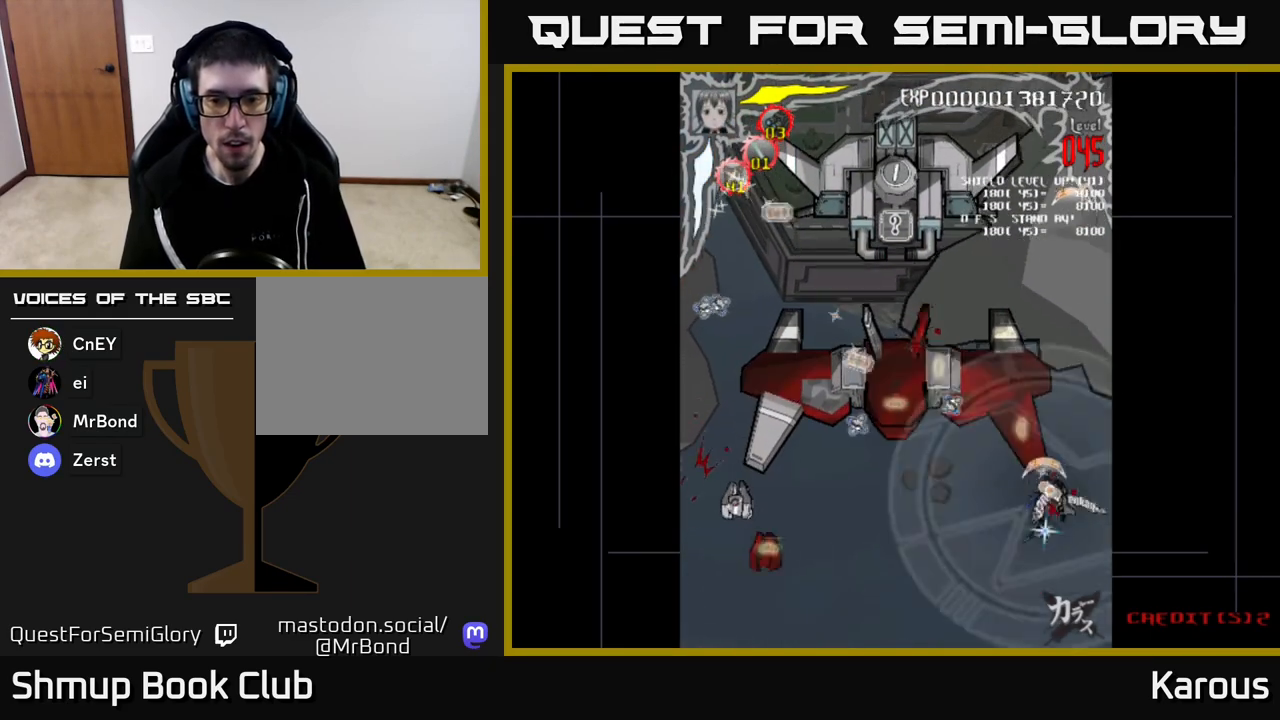
{"buttons": ["A", "DPAD_LEFT"], "left_stick": "center", "right_stick": "center", "events": [[17, "DPAD_LEFT", "down"], [450, "DPAD_UP", "up"], [500, "A", "down"]]}
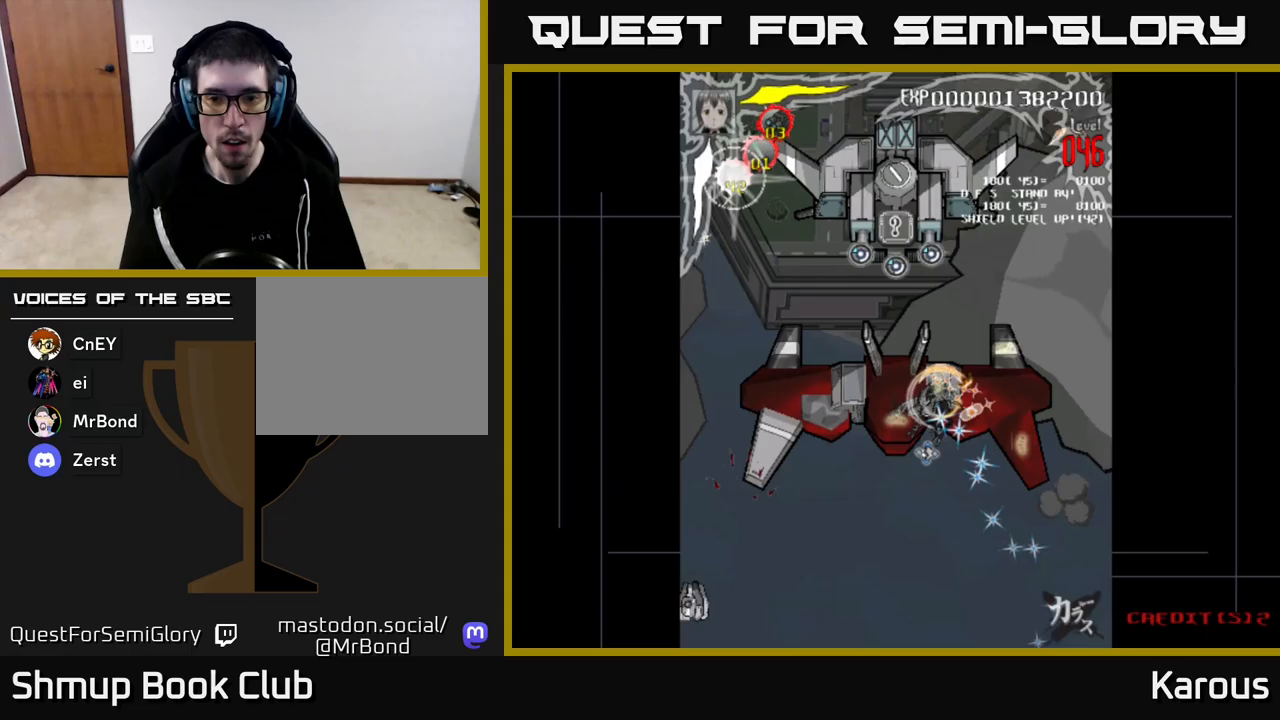
{"buttons": ["DPAD_RIGHT"], "left_stick": "center", "right_stick": "center", "events": [[83, "DPAD_DOWN", "down"], [350, "DPAD_DOWN", "up"], [383, "B", "down"], [400, "A", "up"], [400, "DPAD_UP", "down"], [433, "DPAD_LEFT", "up"], [483, "B", "up"], [500, "DPAD_RIGHT", "down"], [500, "DPAD_UP", "up"]]}
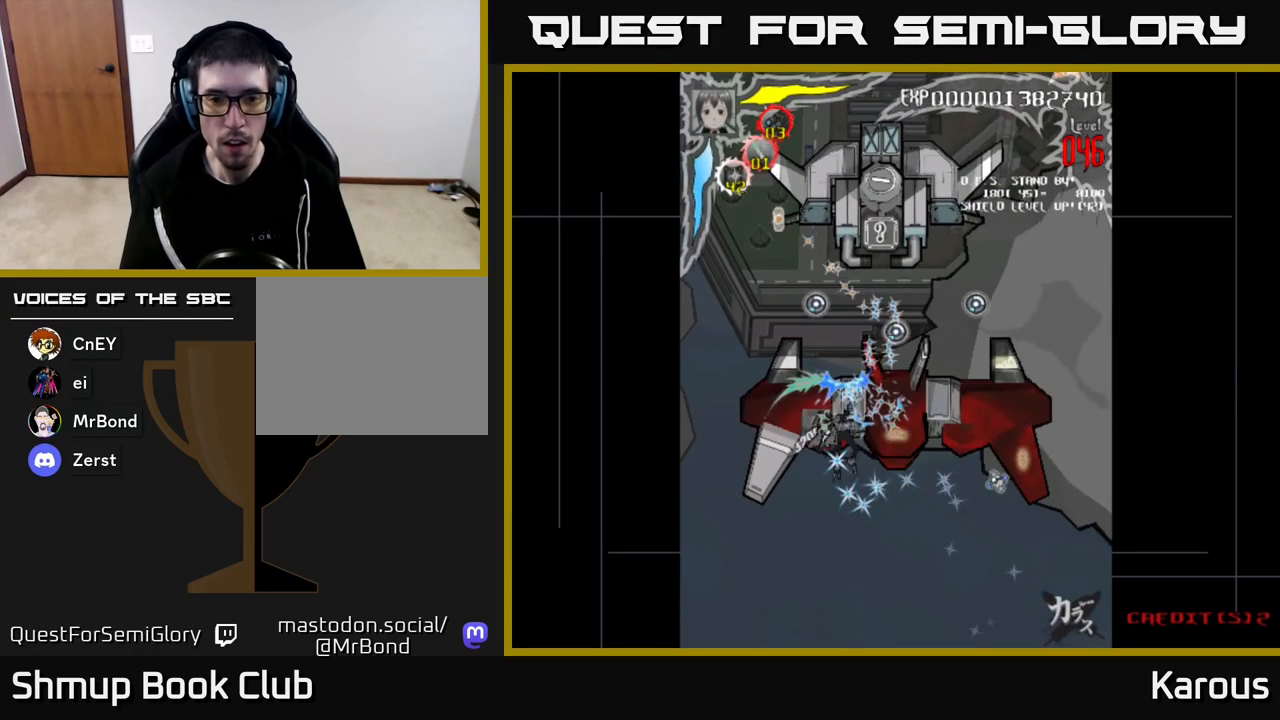
{"buttons": ["A", "DPAD_LEFT"], "left_stick": "center", "right_stick": "center", "events": [[50, "B", "down"], [133, "DPAD_DOWN", "down"], [183, "DPAD_RIGHT", "up"], [200, "B", "up"], [250, "A", "down"], [300, "DPAD_DOWN", "up"], [300, "DPAD_LEFT", "down"]]}
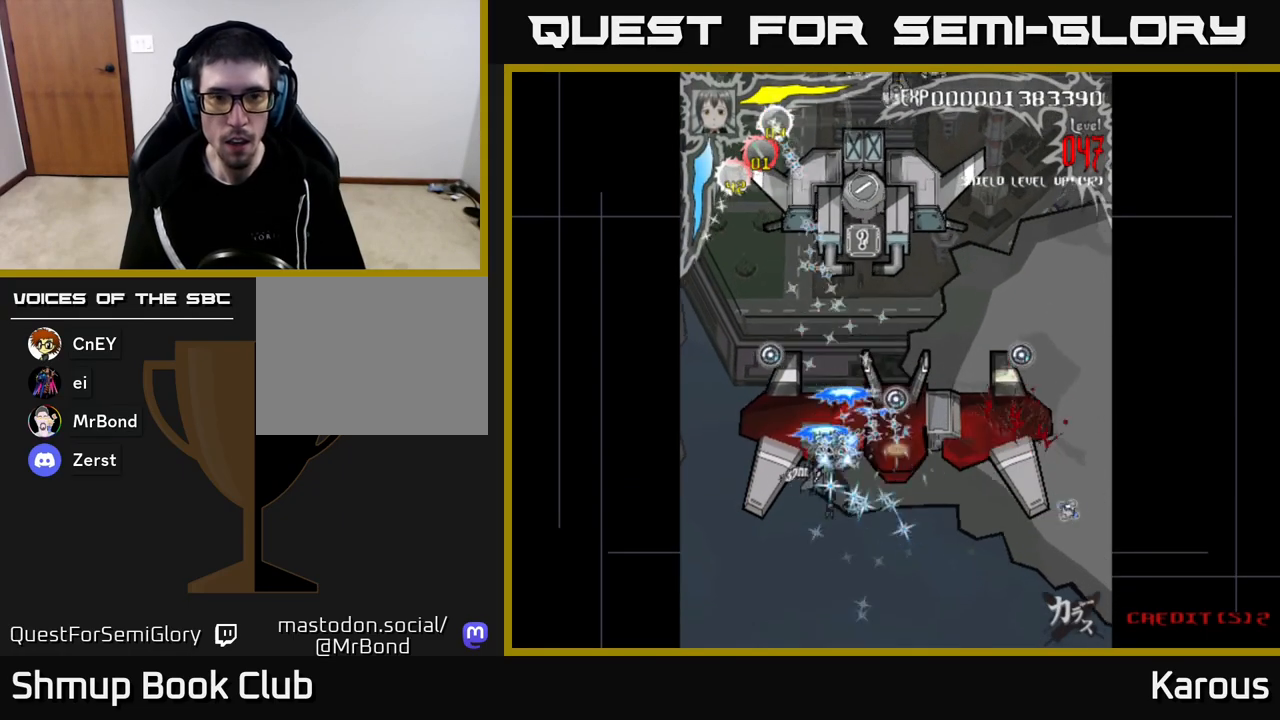
{"buttons": ["A", "DPAD_UP", "DPAD_RIGHT"], "left_stick": "center", "right_stick": "center", "events": [[83, "DPAD_LEFT", "up"], [117, "DPAD_RIGHT", "down"], [150, "DPAD_DOWN", "down"], [200, "DPAD_RIGHT", "up"], [300, "DPAD_DOWN", "up"], [317, "DPAD_LEFT", "down"], [350, "DPAD_UP", "down"], [433, "DPAD_LEFT", "up"], [483, "DPAD_RIGHT", "down"]]}
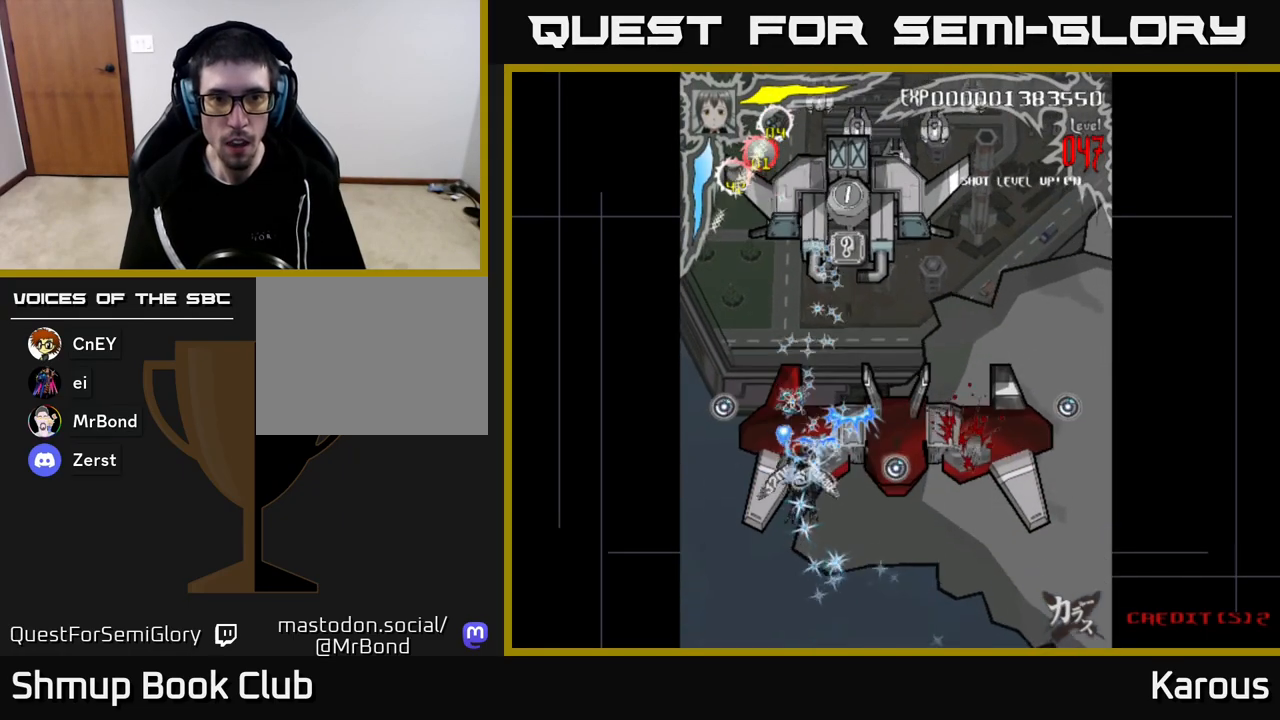
{"buttons": ["X", "DPAD_UP"], "left_stick": "center", "right_stick": "center", "events": [[150, "DPAD_RIGHT", "up"], [217, "X", "down"], [283, "A", "up"], [367, "X", "up"], [433, "X", "down"]]}
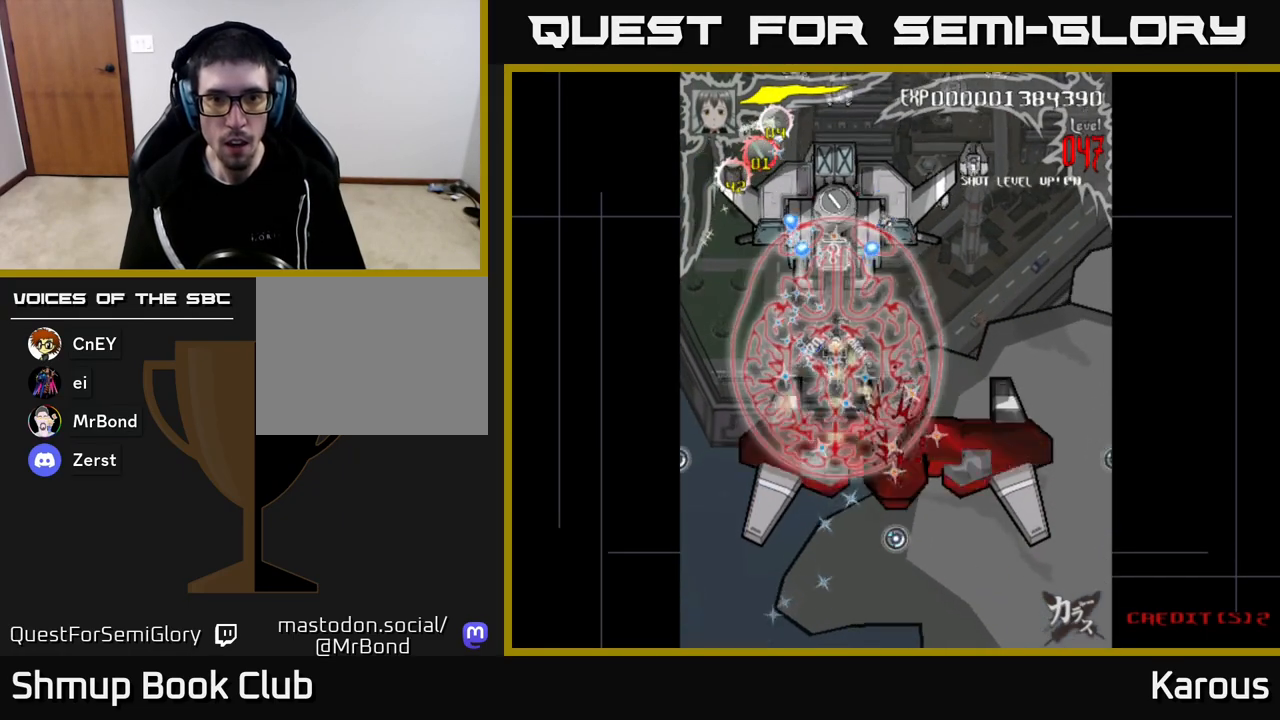
{"buttons": ["DPAD_DOWN", "DPAD_RIGHT"], "left_stick": "center", "right_stick": "center", "events": [[50, "X", "up"], [233, "DPAD_RIGHT", "down"], [300, "DPAD_UP", "up"], [383, "DPAD_DOWN", "down"]]}
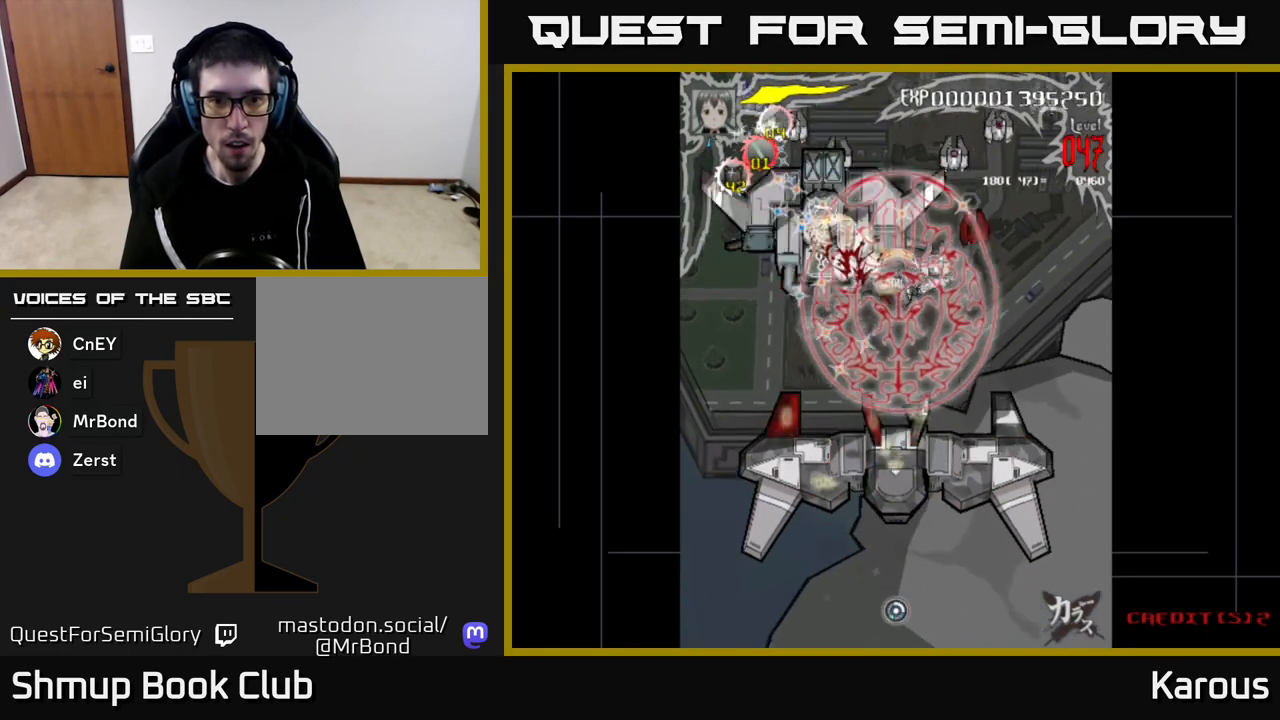
{"buttons": ["DPAD_DOWN", "DPAD_LEFT"], "left_stick": "center", "right_stick": "center", "events": [[133, "DPAD_DOWN", "up"], [167, "DPAD_UP", "down"], [417, "DPAD_UP", "up"], [433, "DPAD_DOWN", "down"], [433, "DPAD_RIGHT", "up"], [467, "DPAD_LEFT", "down"]]}
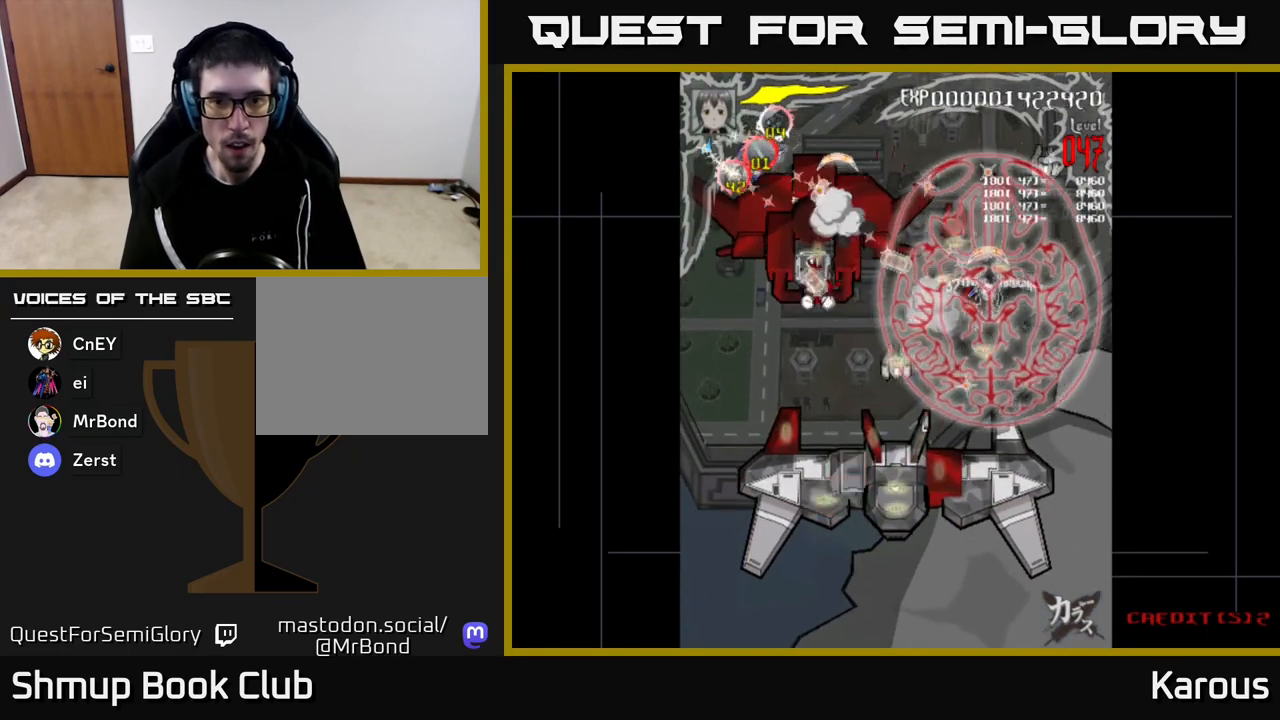
{"buttons": ["DPAD_DOWN", "DPAD_LEFT"], "left_stick": "center", "right_stick": "center", "events": [[217, "DPAD_DOWN", "up"], [267, "DPAD_UP", "down"], [383, "DPAD_UP", "up"], [467, "DPAD_DOWN", "down"]]}
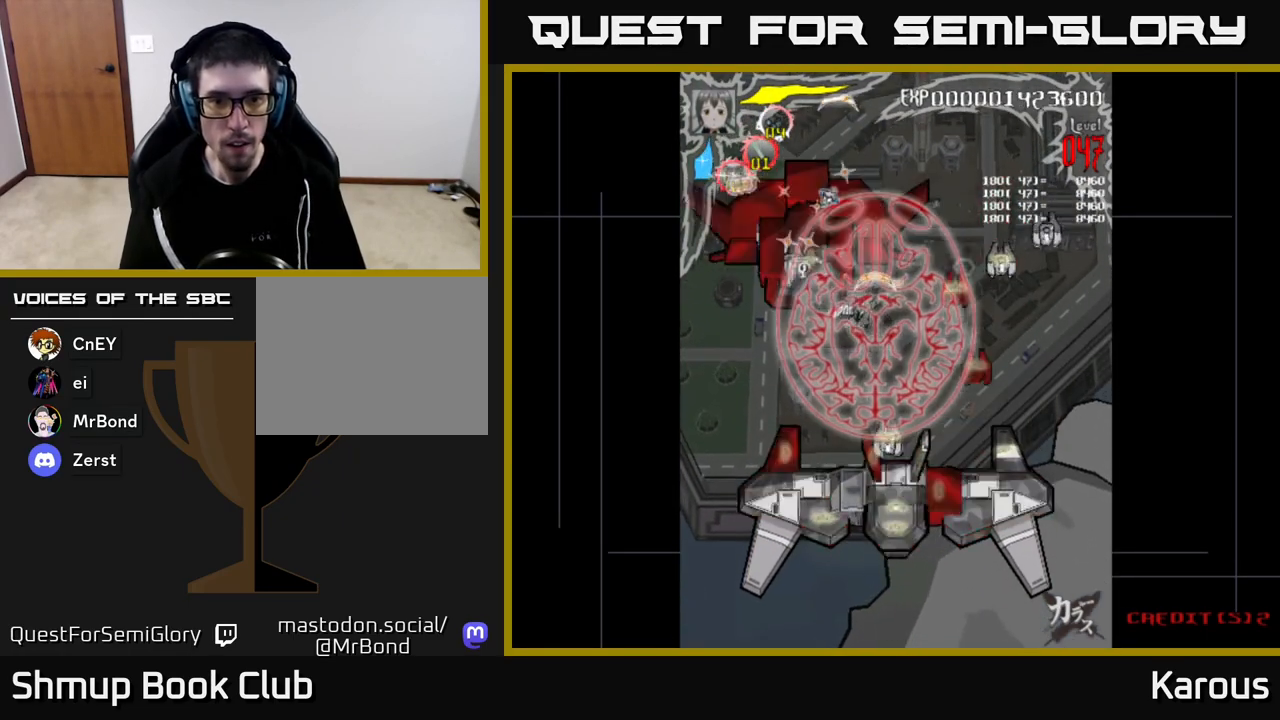
{"buttons": ["DPAD_LEFT"], "left_stick": "center", "right_stick": "center", "events": [[167, "DPAD_DOWN", "up"], [267, "DPAD_UP", "down"], [367, "DPAD_UP", "up"]]}
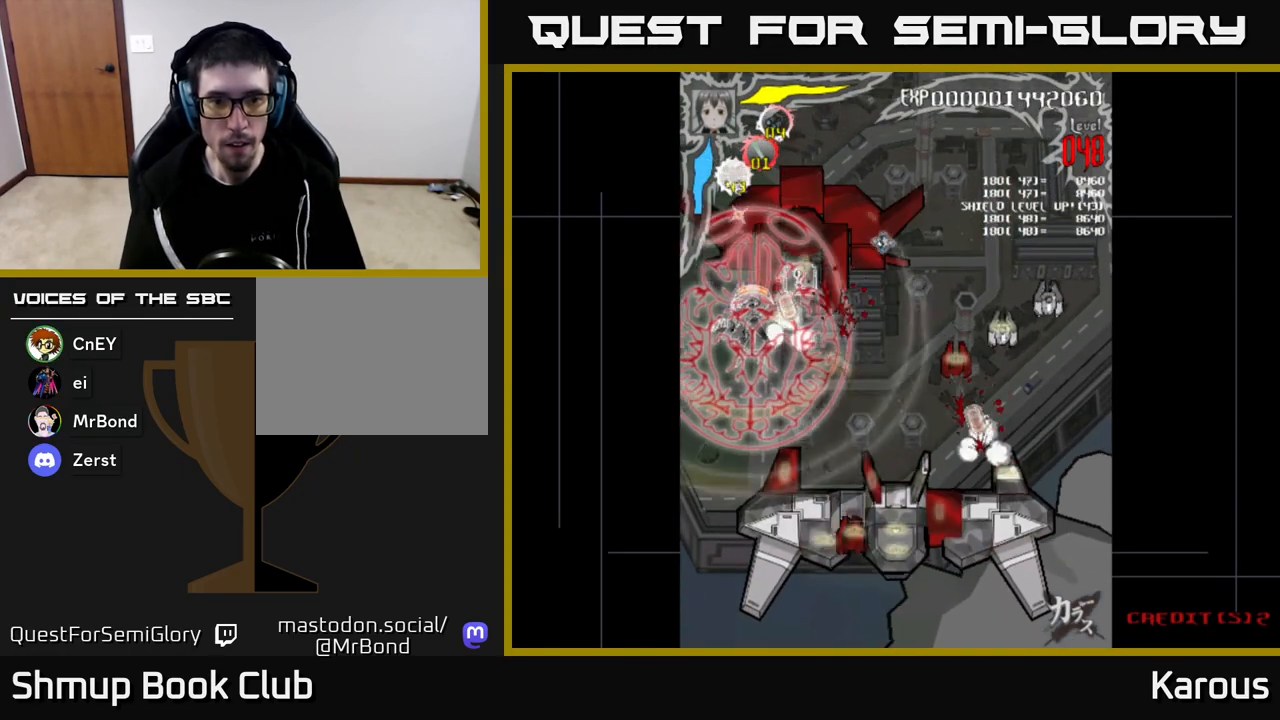
{"buttons": ["DPAD_UP"], "left_stick": "center", "right_stick": "center", "events": [[100, "DPAD_LEFT", "up"], [117, "DPAD_DOWN", "down"], [133, "DPAD_RIGHT", "down"], [367, "DPAD_DOWN", "up"], [400, "DPAD_RIGHT", "up"], [400, "DPAD_UP", "down"]]}
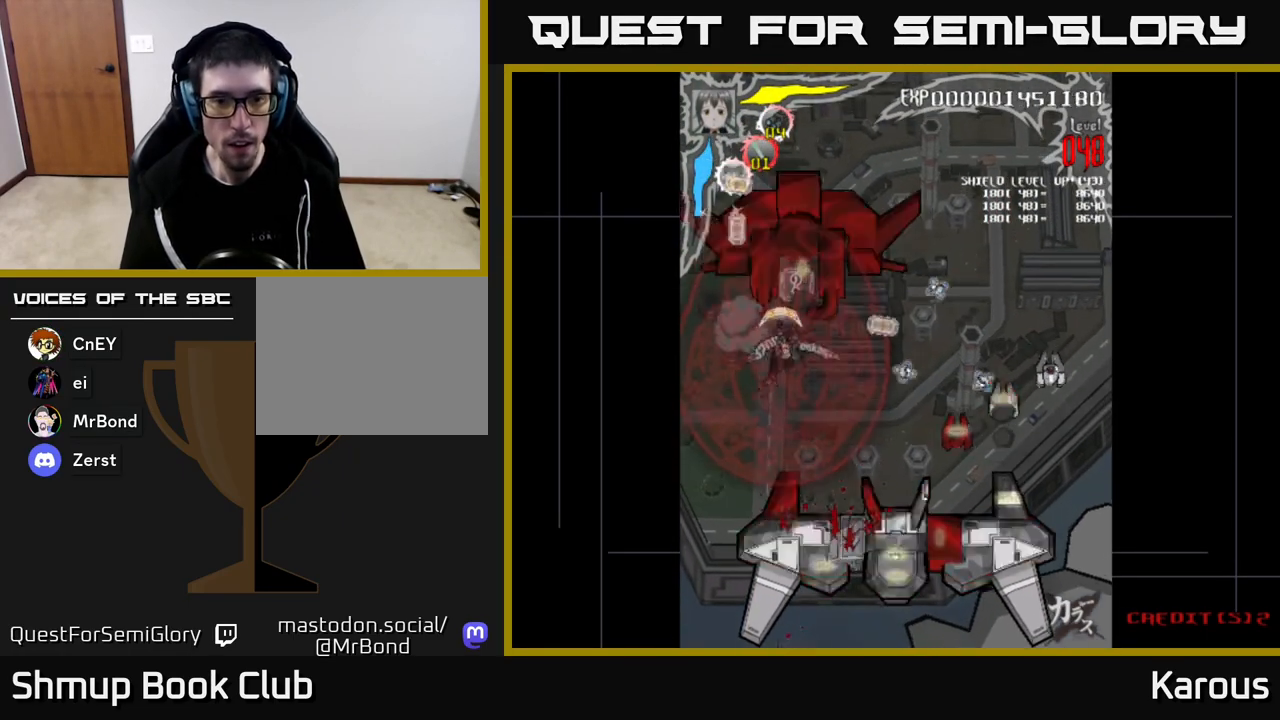
{"buttons": ["A", "DPAD_DOWN"], "left_stick": "center", "right_stick": "center", "events": [[367, "DPAD_UP", "up"], [417, "DPAD_DOWN", "down"], [500, "A", "down"]]}
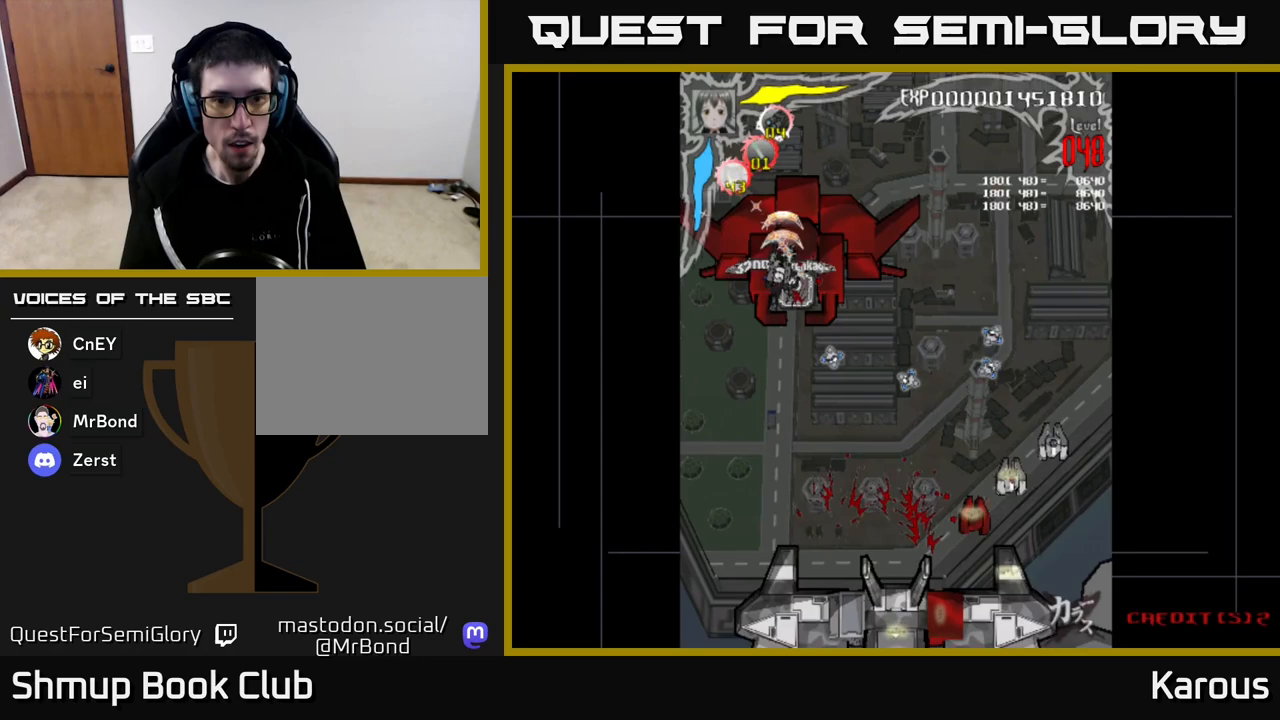
{"buttons": ["A", "DPAD_DOWN"], "left_stick": "center", "right_stick": "center", "events": [[217, "DPAD_RIGHT", "down"], [233, "DPAD_DOWN", "up"], [317, "DPAD_UP", "down"], [383, "DPAD_RIGHT", "up"], [417, "DPAD_RIGHT", "down"], [433, "DPAD_UP", "up"], [483, "DPAD_DOWN", "down"], [500, "DPAD_RIGHT", "up"]]}
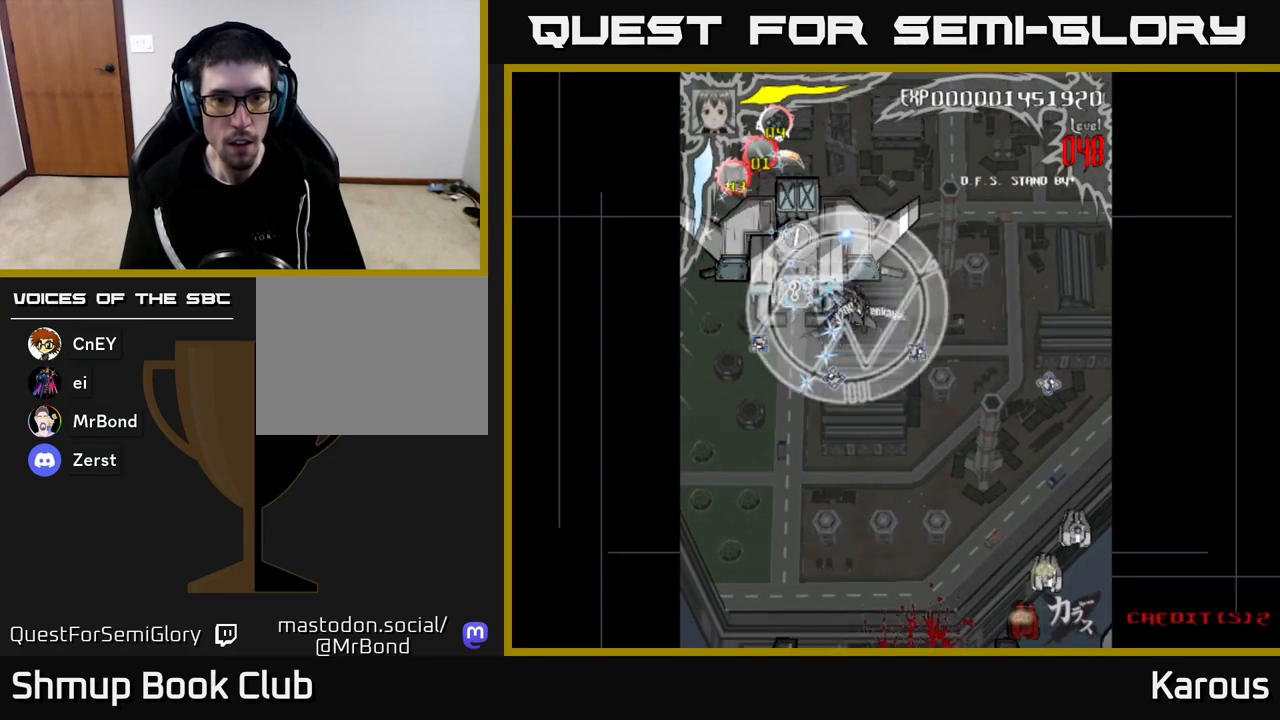
{"buttons": ["DPAD_RIGHT"], "left_stick": "center", "right_stick": "center", "events": [[67, "DPAD_DOWN", "up"], [83, "DPAD_LEFT", "down"], [117, "DPAD_UP", "down"], [217, "DPAD_LEFT", "up"], [283, "DPAD_UP", "up"], [317, "DPAD_RIGHT", "down"], [400, "A", "up"]]}
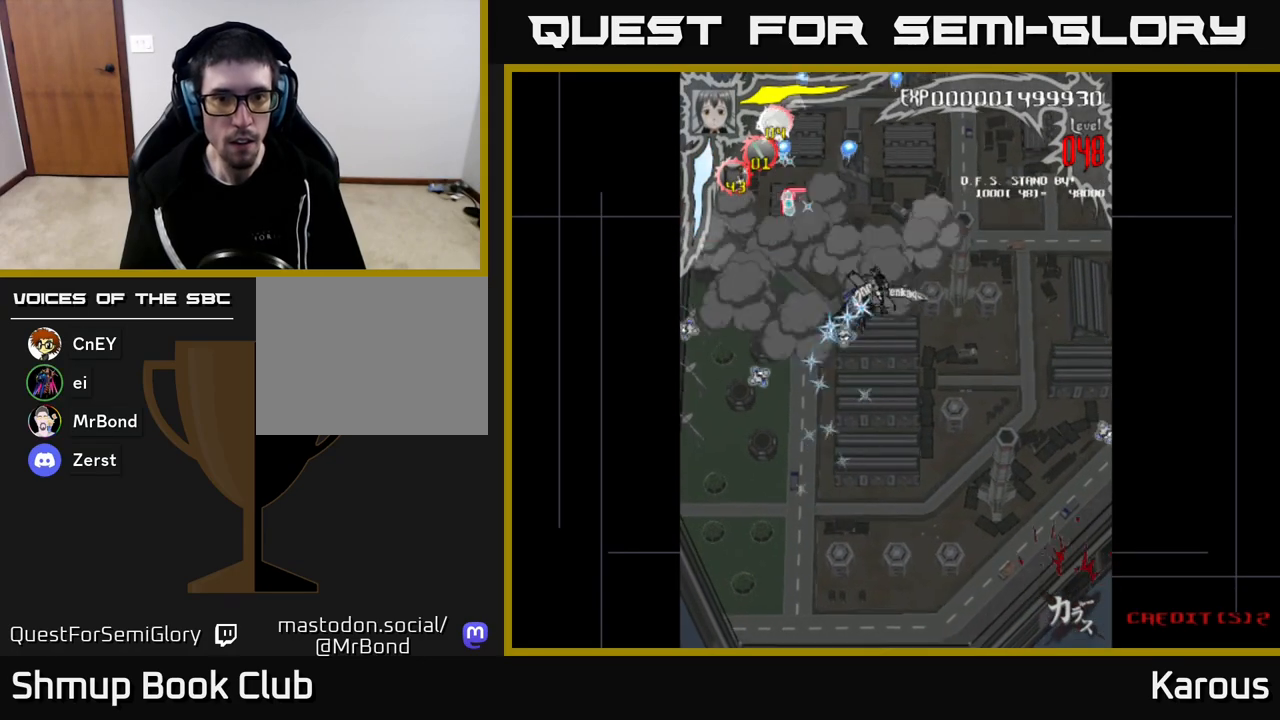
{"buttons": ["A", "DPAD_UP", "DPAD_LEFT"], "left_stick": "center", "right_stick": "center", "events": [[17, "DPAD_DOWN", "down"], [100, "A", "down"], [133, "DPAD_RIGHT", "up"], [200, "DPAD_LEFT", "down"], [367, "DPAD_DOWN", "up"], [467, "DPAD_UP", "down"]]}
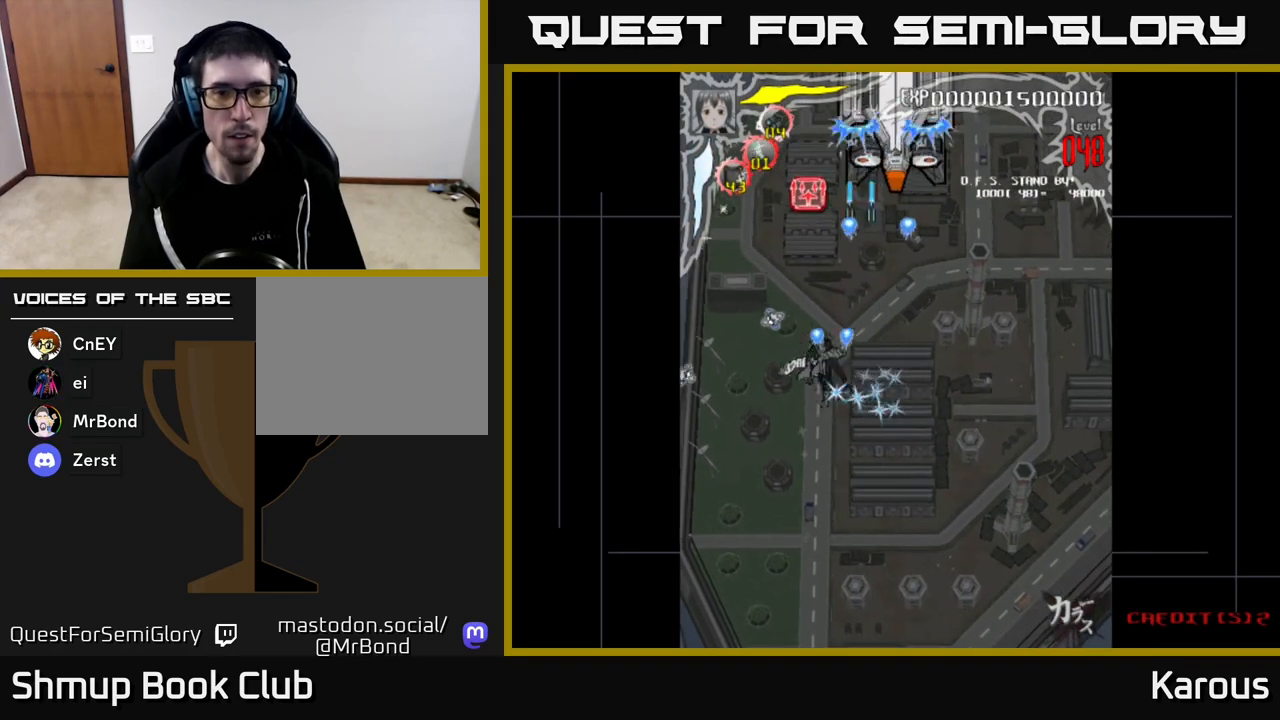
{"buttons": ["A", "DPAD_UP"], "left_stick": "center", "right_stick": "center", "events": [[33, "DPAD_UP", "up"], [67, "DPAD_LEFT", "up"], [117, "DPAD_RIGHT", "down"], [283, "DPAD_UP", "down"], [367, "DPAD_RIGHT", "up"]]}
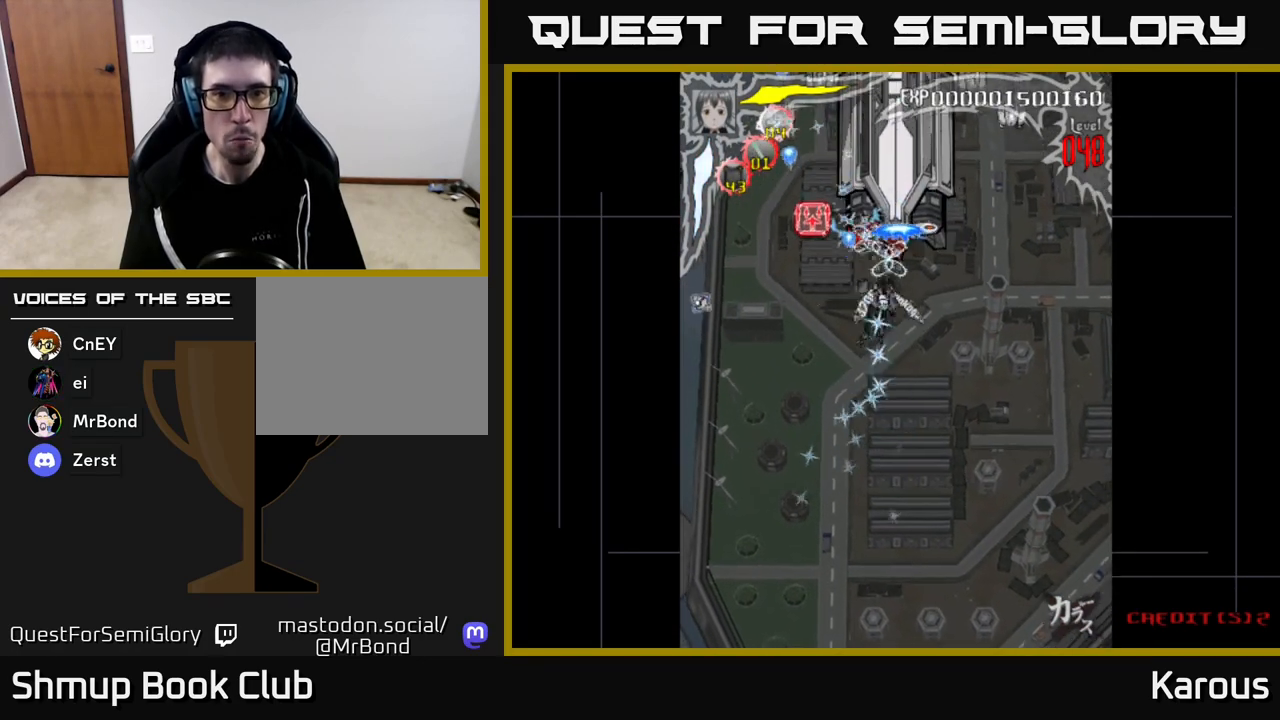
{"buttons": ["DPAD_UP", "DPAD_LEFT"], "left_stick": "center", "right_stick": "center"}
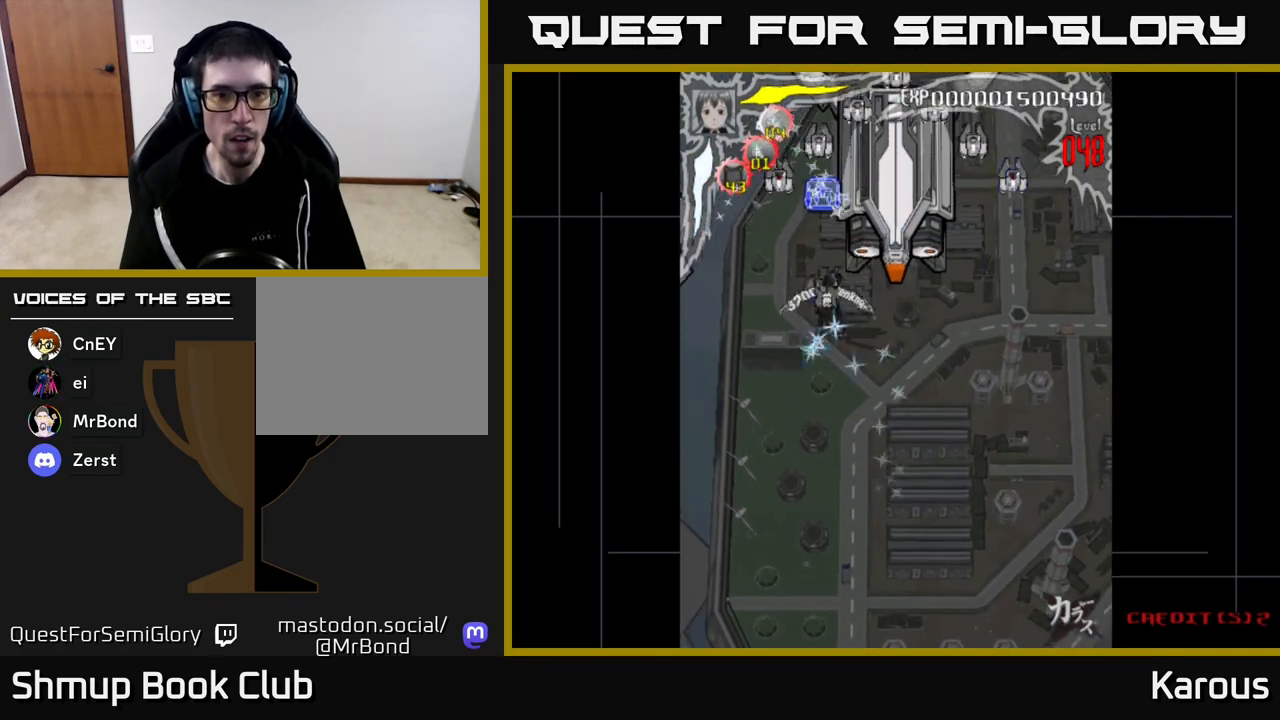
{"buttons": ["X", "DPAD_UP", "DPAD_RIGHT"], "left_stick": "center", "right_stick": "center", "events": [[33, "B", "down"], [83, "DPAD_UP", "up"], [167, "B", "up"], [283, "X", "down"], [317, "DPAD_LEFT", "up"], [333, "DPAD_UP", "down"], [367, "DPAD_RIGHT", "down"], [417, "X", "up"], [483, "X", "down"]]}
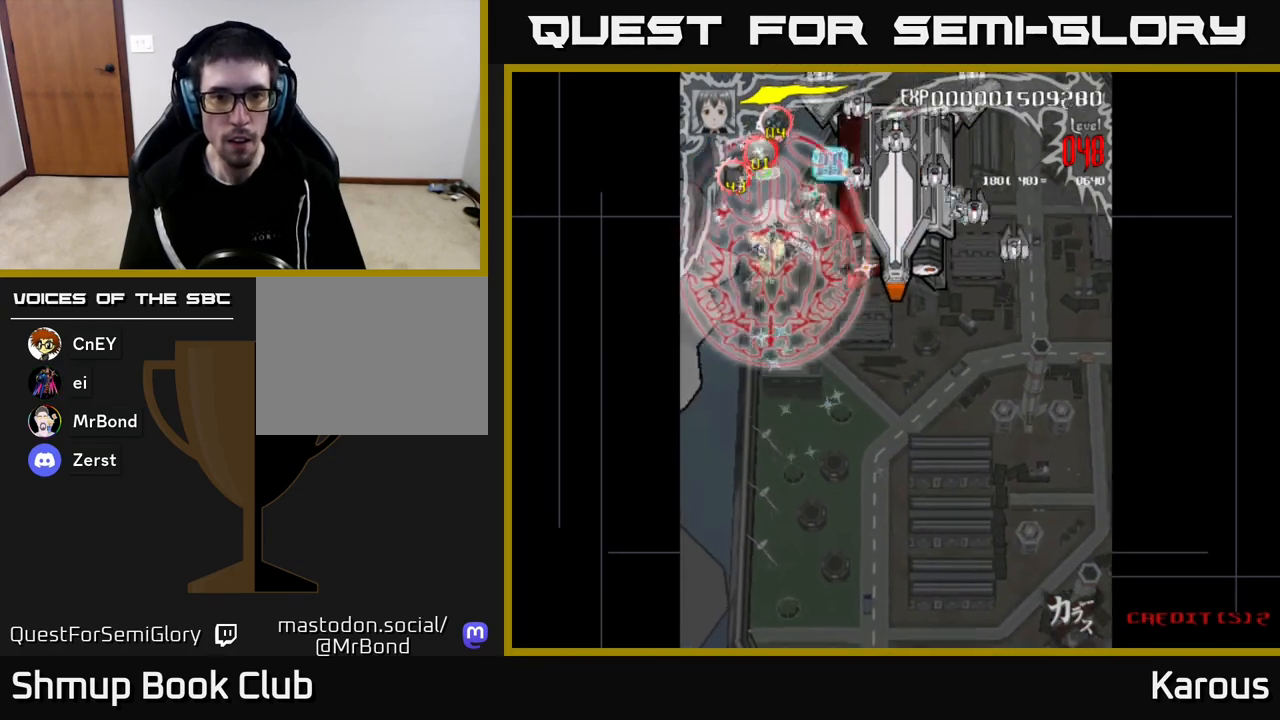
{"buttons": ["DPAD_DOWN", "DPAD_RIGHT"], "left_stick": "center", "right_stick": "center", "events": [[33, "DPAD_UP", "up"], [83, "DPAD_DOWN", "down"], [83, "X", "up"], [183, "DPAD_DOWN", "up"], [233, "DPAD_UP", "down"], [333, "DPAD_UP", "up"], [400, "DPAD_DOWN", "down"]]}
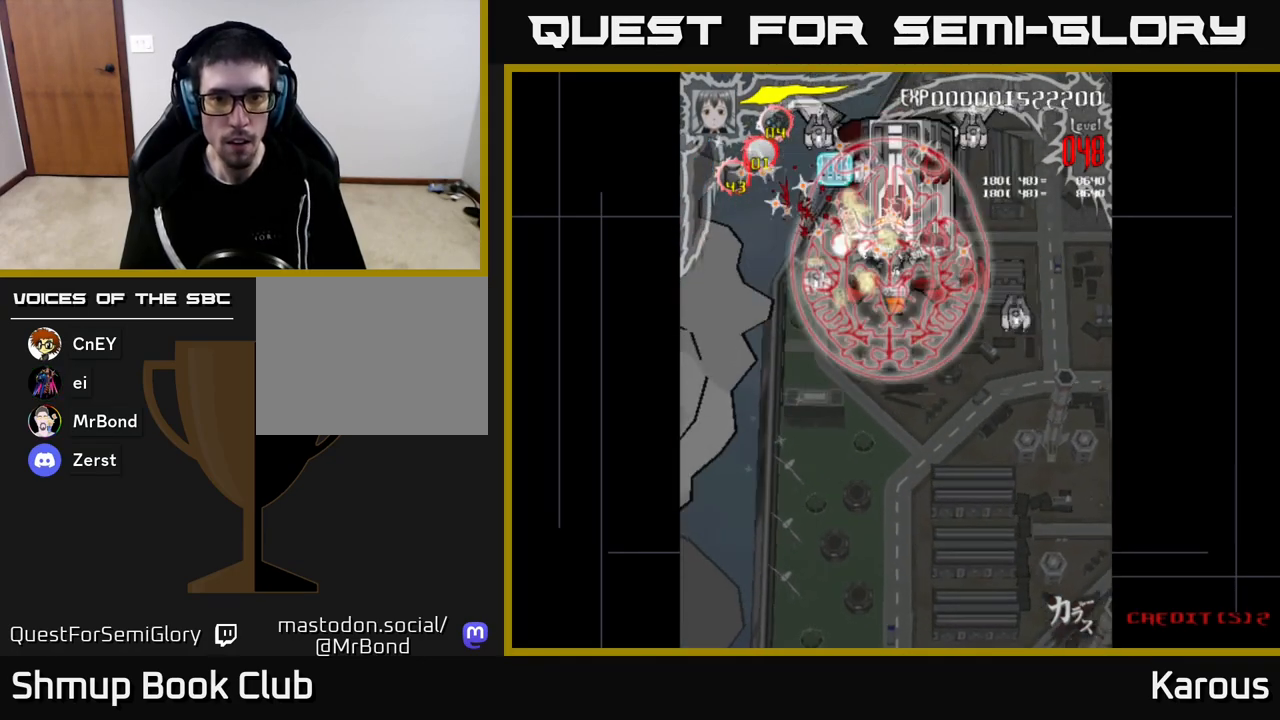
{"buttons": ["DPAD_DOWN", "DPAD_LEFT"], "left_stick": "center", "right_stick": "center", "events": [[400, "DPAD_RIGHT", "up"], [450, "DPAD_LEFT", "down"]]}
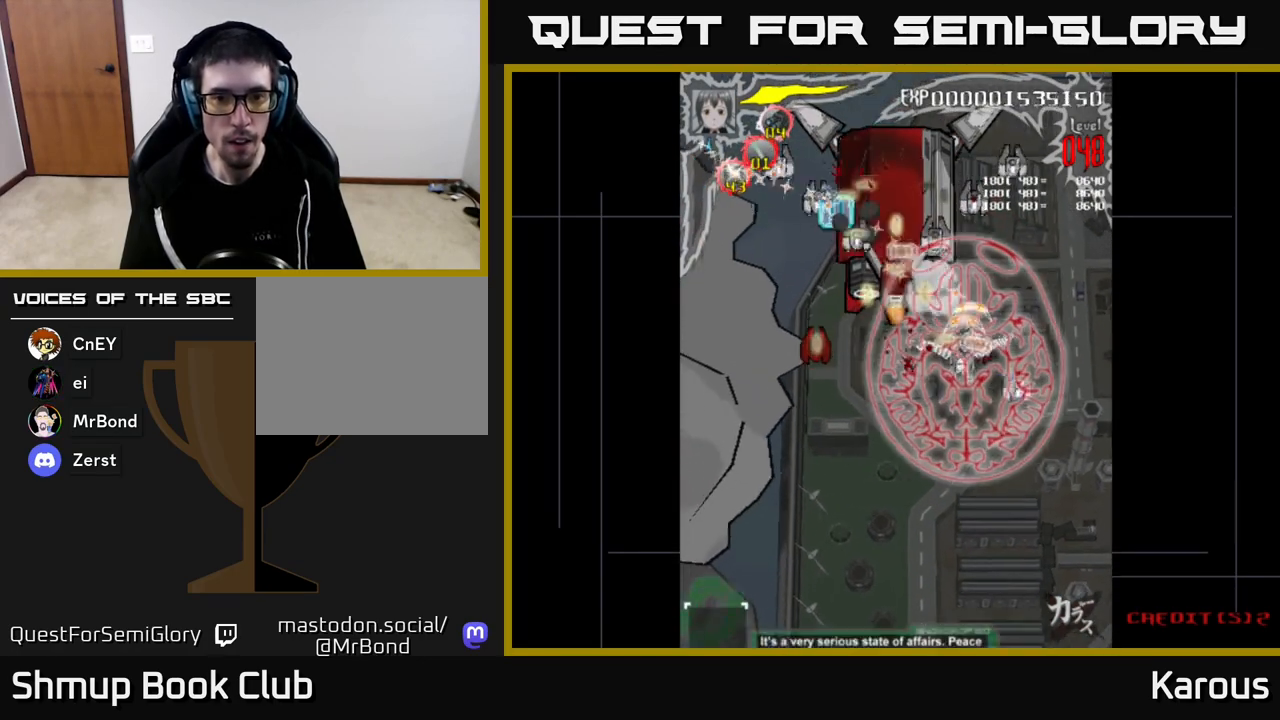
{"buttons": ["DPAD_LEFT"], "left_stick": "center", "right_stick": "center", "events": [[83, "DPAD_DOWN", "up"], [133, "DPAD_UP", "down"], [333, "DPAD_UP", "up"]]}
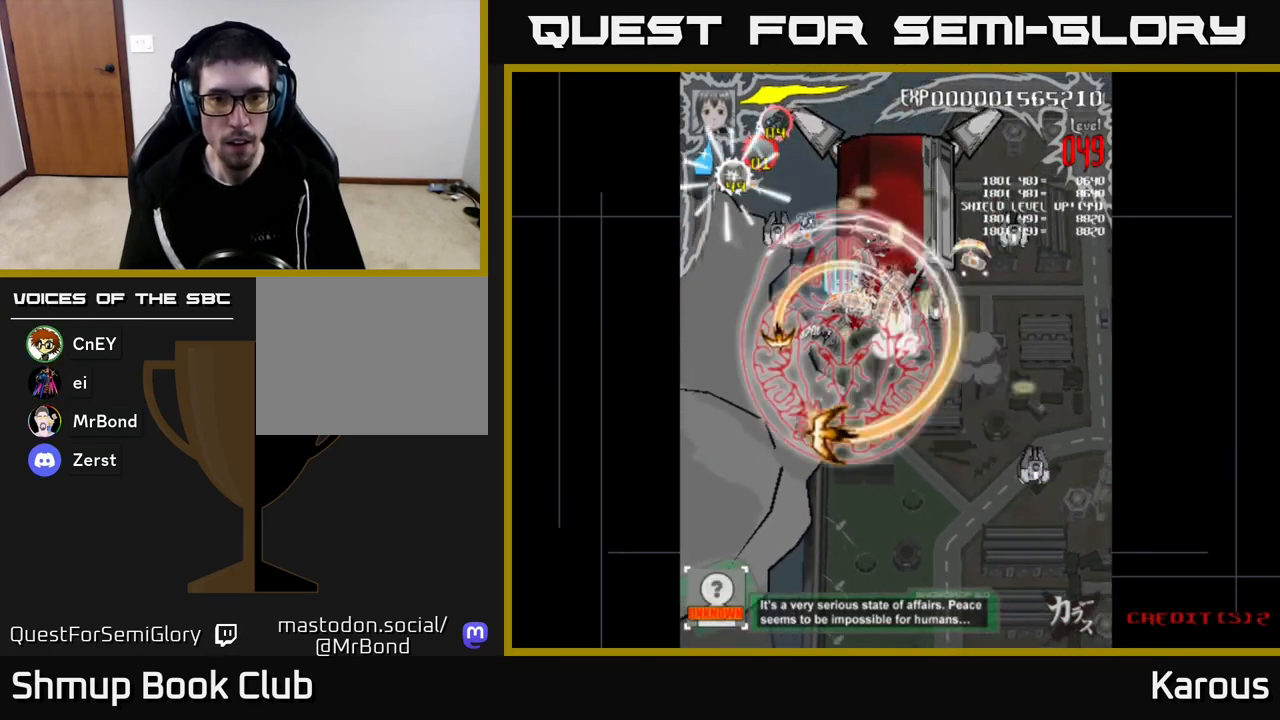
{"buttons": ["DPAD_DOWN", "DPAD_RIGHT"], "left_stick": "center", "right_stick": "center", "events": [[33, "DPAD_UP", "down"], [200, "DPAD_UP", "up"], [267, "DPAD_LEFT", "up"], [283, "DPAD_DOWN", "down"], [300, "DPAD_RIGHT", "down"]]}
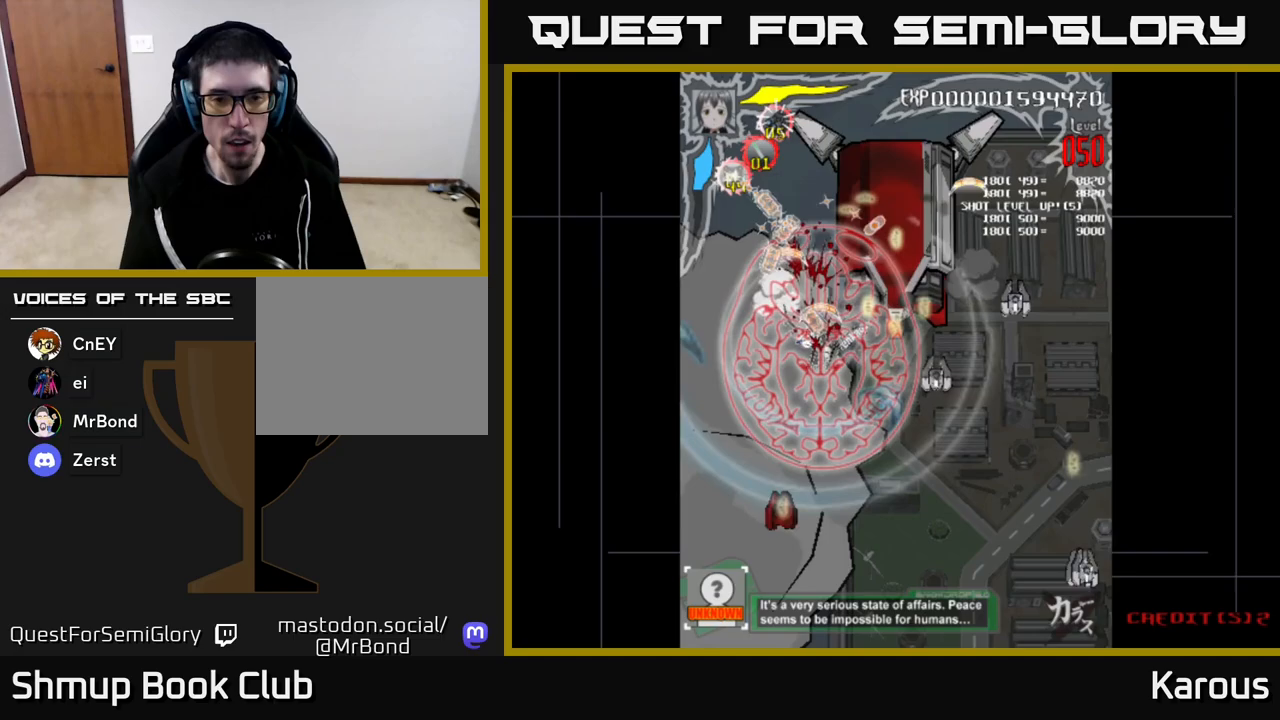
{"buttons": ["DPAD_DOWN", "DPAD_RIGHT"], "left_stick": "center", "right_stick": "center", "events": []}
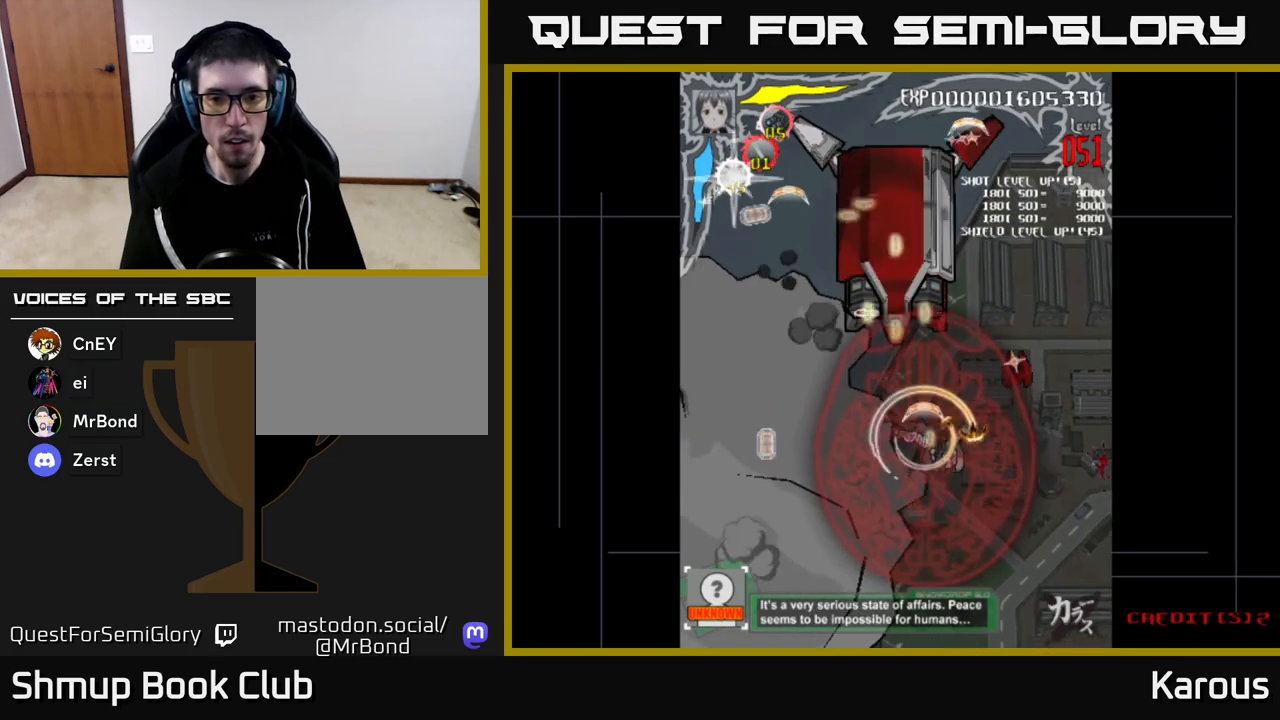
{"buttons": ["DPAD_UP"], "left_stick": "center", "right_stick": "center", "events": [[183, "DPAD_DOWN", "up"], [267, "DPAD_UP", "down"], [500, "DPAD_RIGHT", "up"]]}
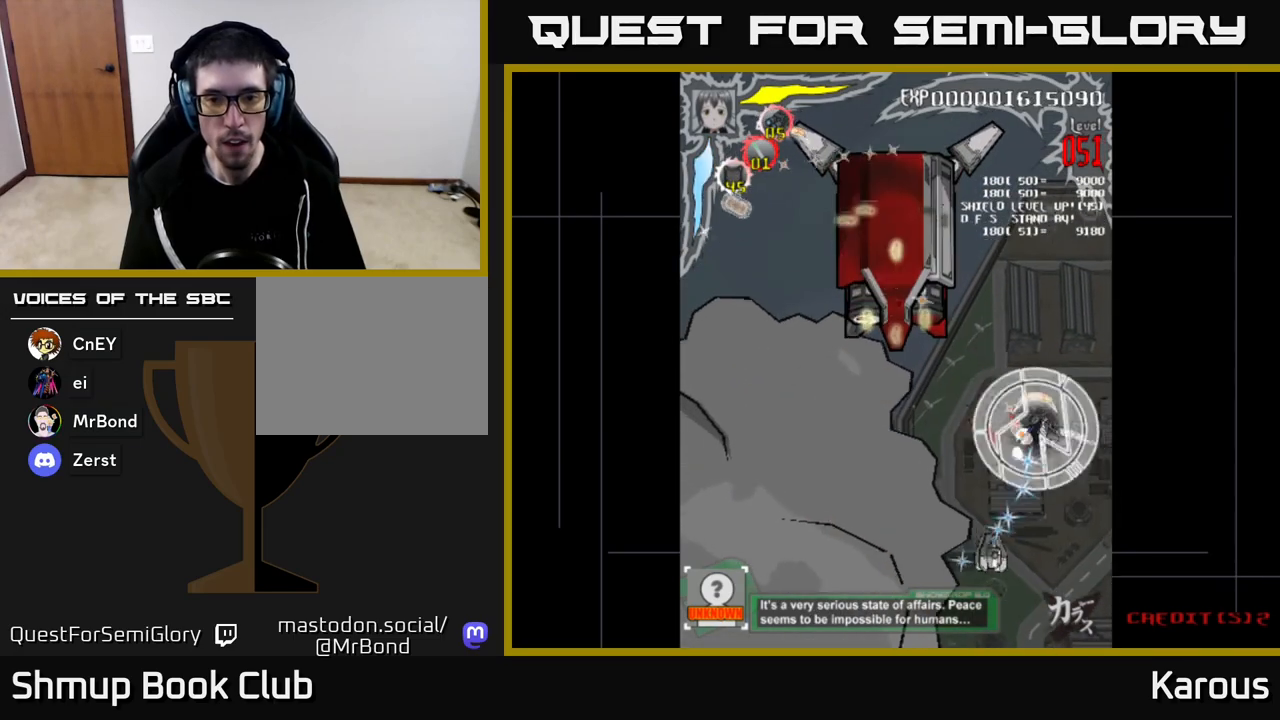
{"buttons": ["DPAD_UP", "DPAD_LEFT"], "left_stick": "center", "right_stick": "center", "events": [[33, "DPAD_LEFT", "down"]]}
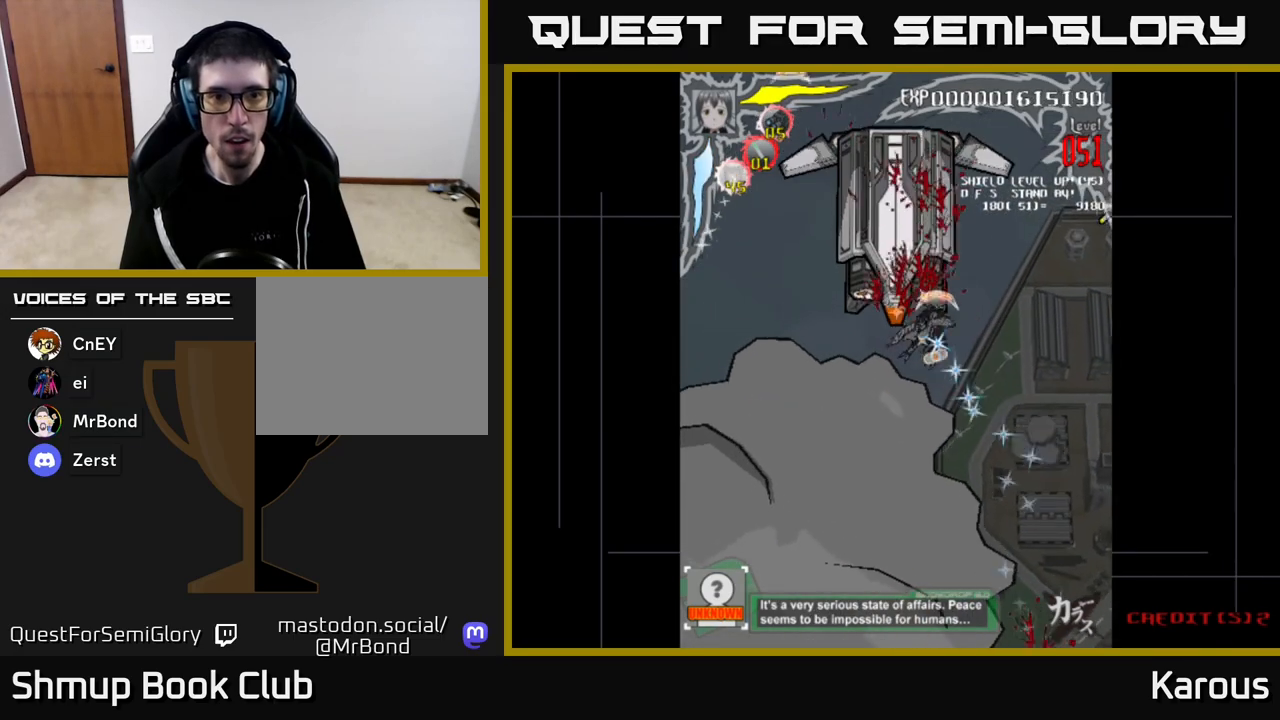
{"buttons": ["A", "DPAD_DOWN"], "left_stick": "center", "right_stick": "center", "events": [[117, "A", "down"], [283, "DPAD_LEFT", "up"], [383, "DPAD_RIGHT", "down"], [383, "DPAD_UP", "up"], [417, "DPAD_DOWN", "down"], [433, "DPAD_RIGHT", "up"]]}
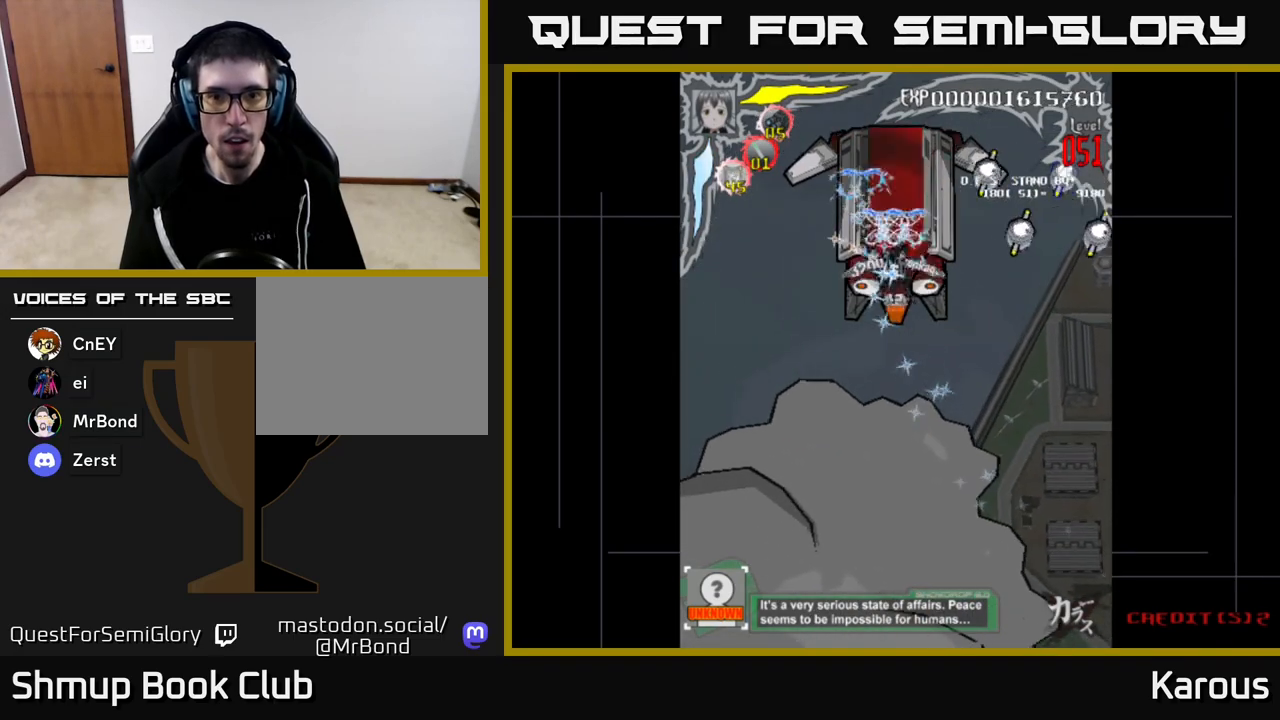
{"buttons": ["DPAD_RIGHT"], "left_stick": "center", "right_stick": "center", "events": [[50, "X", "down"], [67, "DPAD_DOWN", "up"], [83, "A", "up"], [83, "DPAD_RIGHT", "down"], [83, "DPAD_UP", "down"], [150, "DPAD_RIGHT", "up"], [167, "X", "up"], [400, "DPAD_UP", "up"], [467, "DPAD_DOWN", "down"], [467, "DPAD_RIGHT", "down"], [500, "DPAD_DOWN", "up"]]}
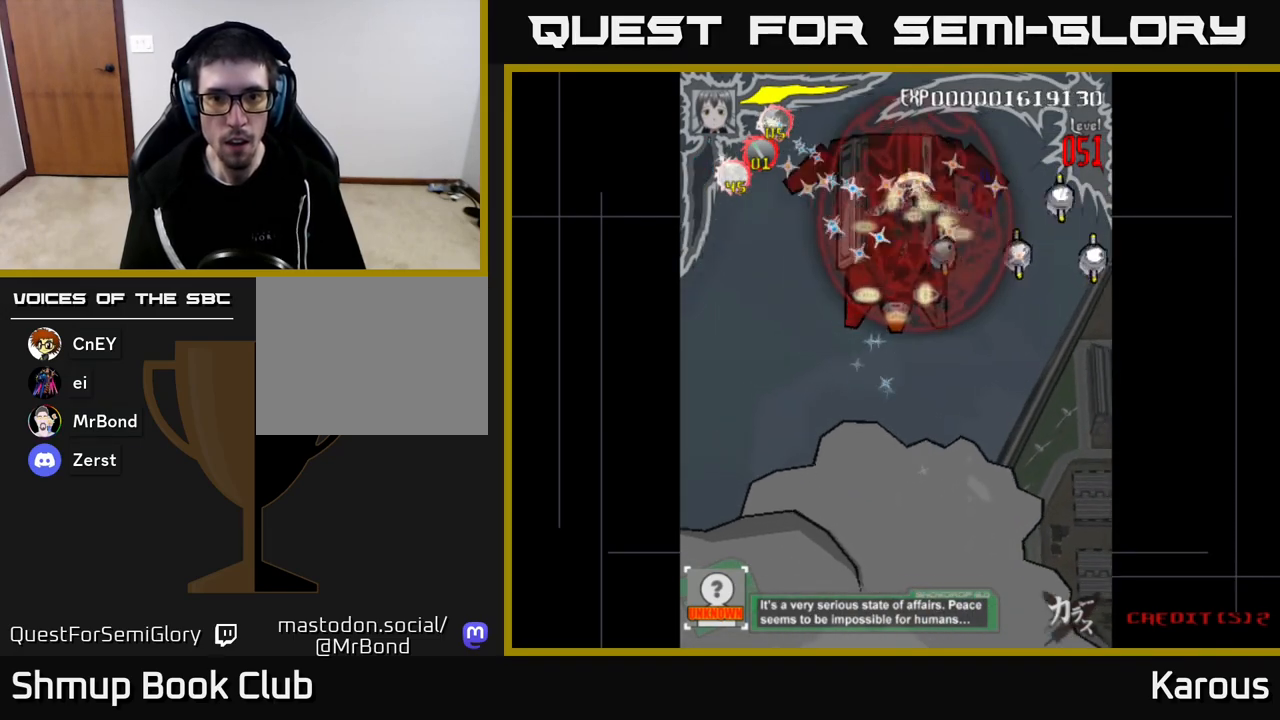
{"buttons": ["DPAD_RIGHT"], "left_stick": "center", "right_stick": "center", "events": [[233, "DPAD_DOWN", "down"], [333, "DPAD_DOWN", "up"]]}
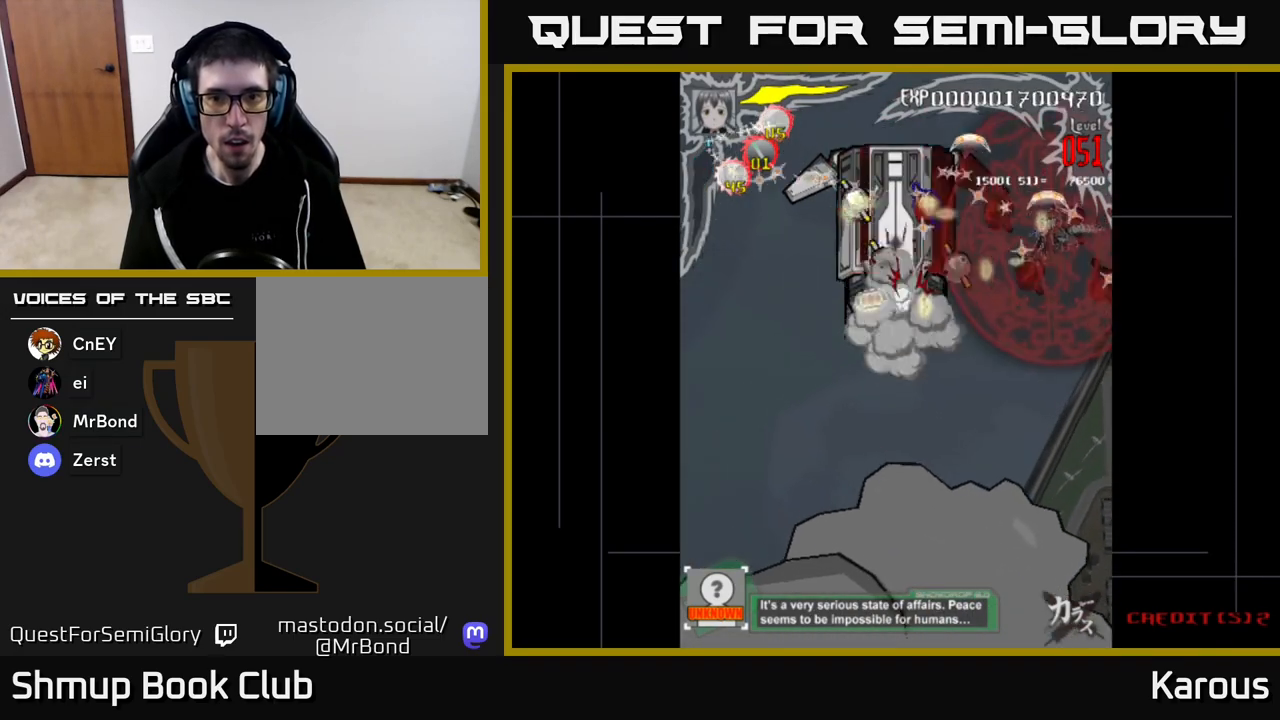
{"buttons": ["DPAD_LEFT"], "left_stick": "center", "right_stick": "center", "events": [[50, "DPAD_DOWN", "down"], [233, "DPAD_RIGHT", "up"], [367, "DPAD_LEFT", "down"], [417, "DPAD_DOWN", "up"]]}
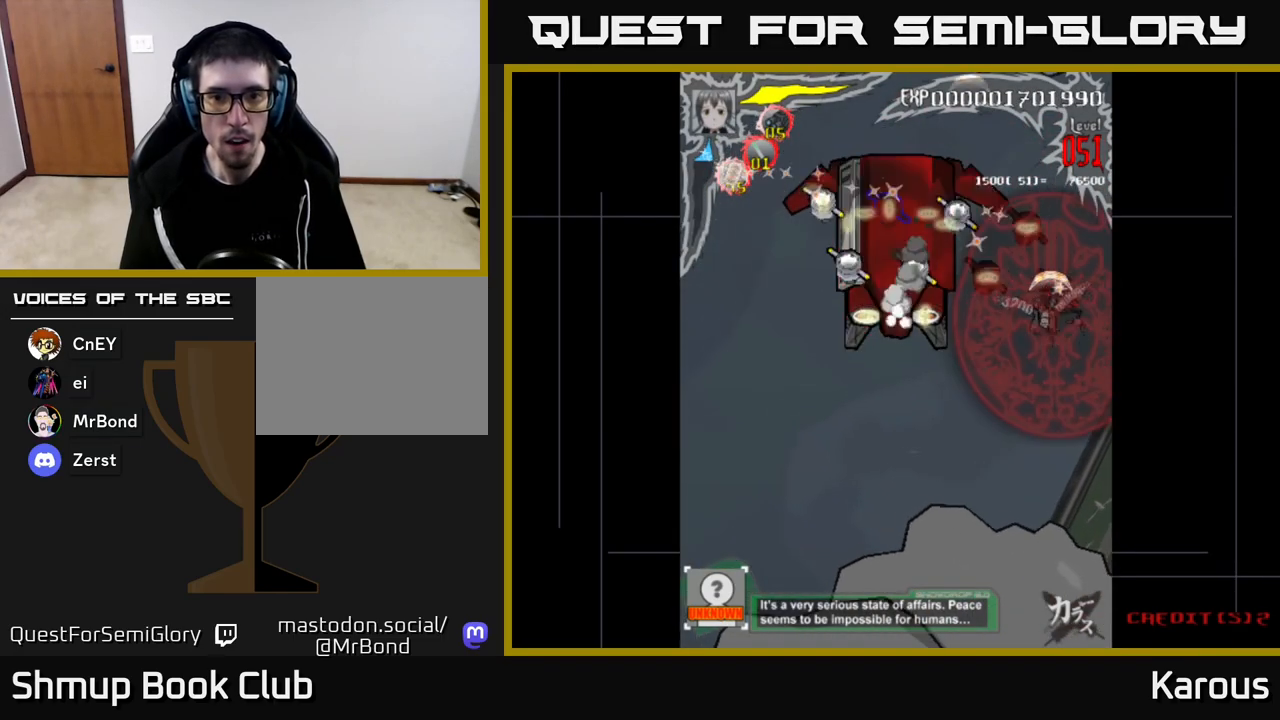
{"buttons": ["DPAD_LEFT"], "left_stick": "center", "right_stick": "center", "events": []}